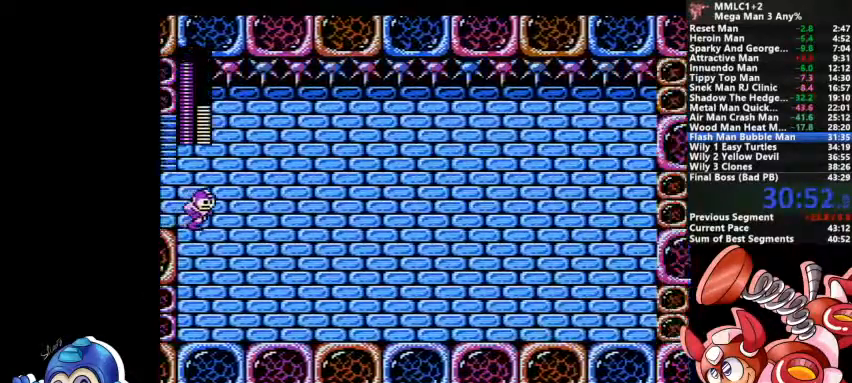
Gameplay with a controller (PlayStation layout); each line is a JSON object with the inputs held at the frame after it. "events" lists button and stick changes between this image and that frame as [ms after this image, input, new state], when the widget could be followed in between. Not read: DPAD_LEFT DPAD_RIGHT DPAD_UP L1 L2 L3 R3 SELECT START.
{"buttons": [], "events": []}
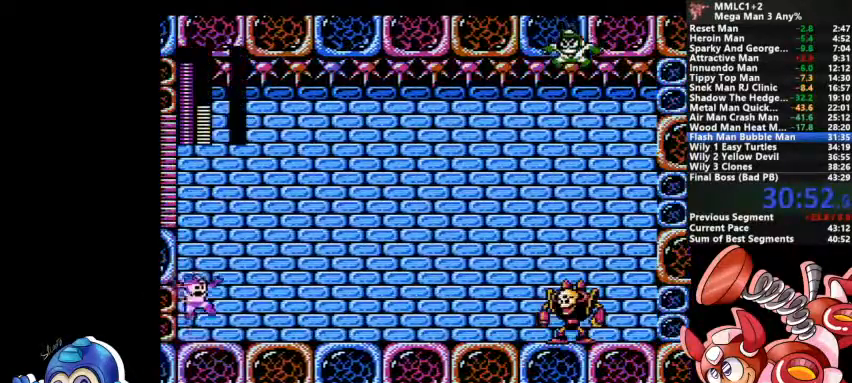
{"buttons": [], "events": []}
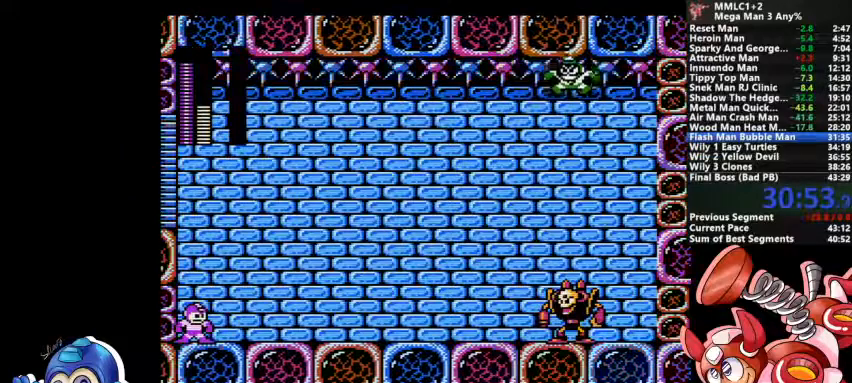
{"buttons": [], "events": []}
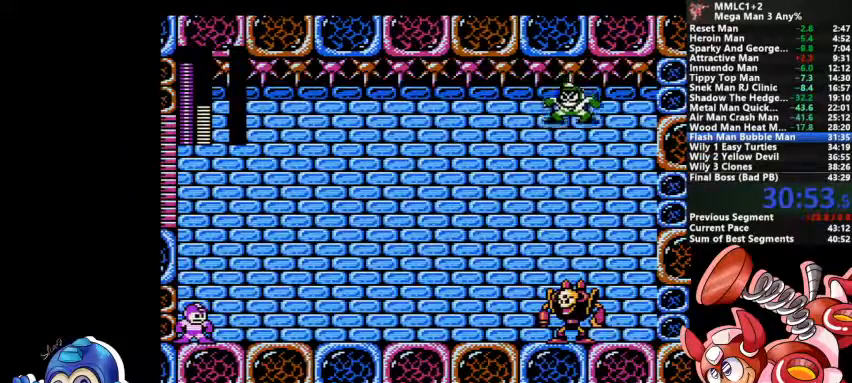
{"buttons": ["DPAD_DOWN"], "events": [[500, "DPAD_DOWN", "down"]]}
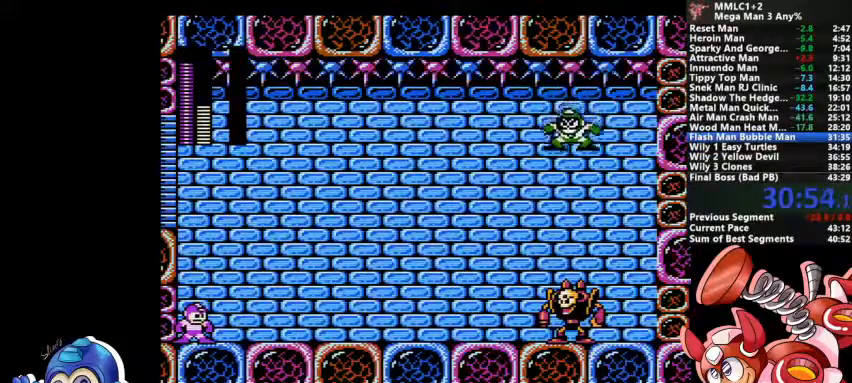
{"buttons": ["DPAD_DOWN"], "events": []}
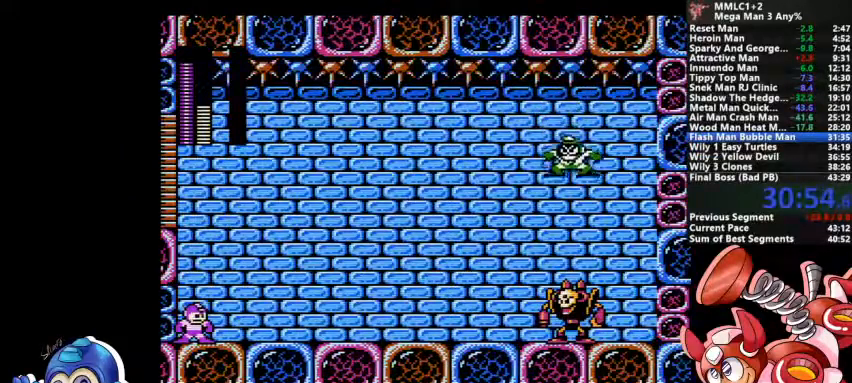
{"buttons": [], "events": [[100, "DPAD_DOWN", "up"]]}
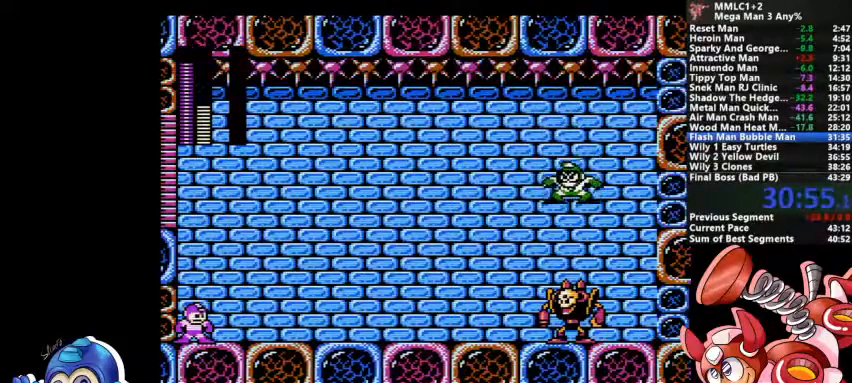
{"buttons": ["DPAD_DOWN"], "events": [[200, "DPAD_DOWN", "down"]]}
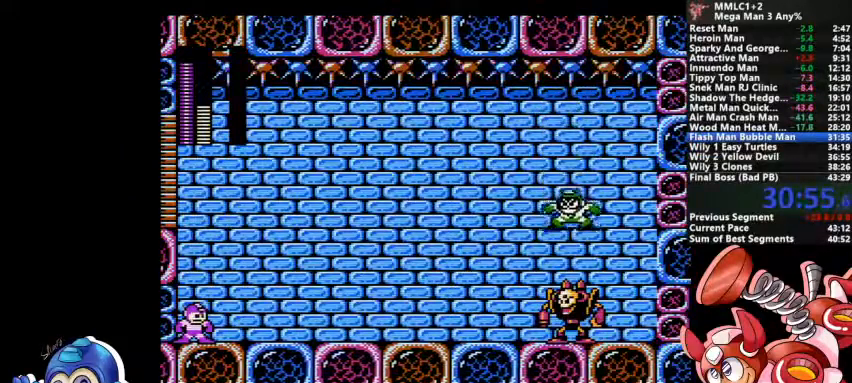
{"buttons": ["DPAD_DOWN"], "events": []}
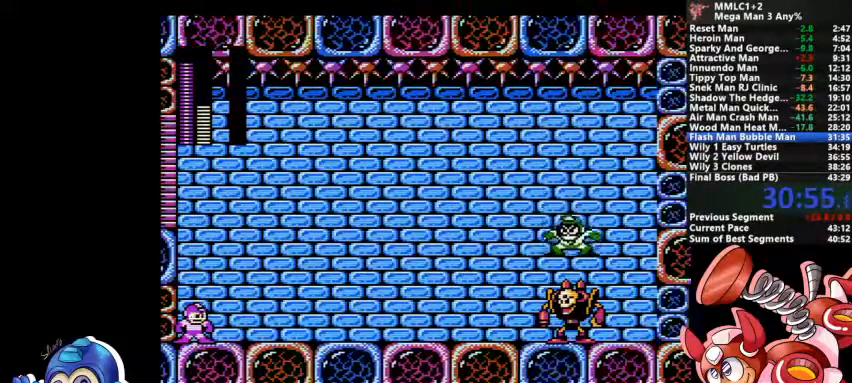
{"buttons": ["DPAD_DOWN"], "events": []}
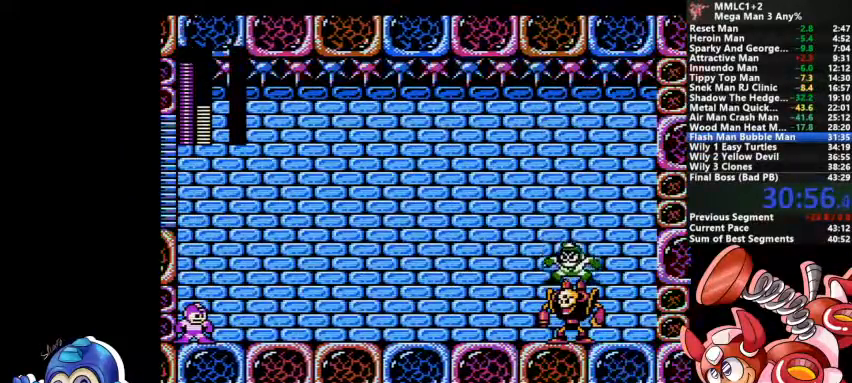
{"buttons": ["DPAD_DOWN"], "events": []}
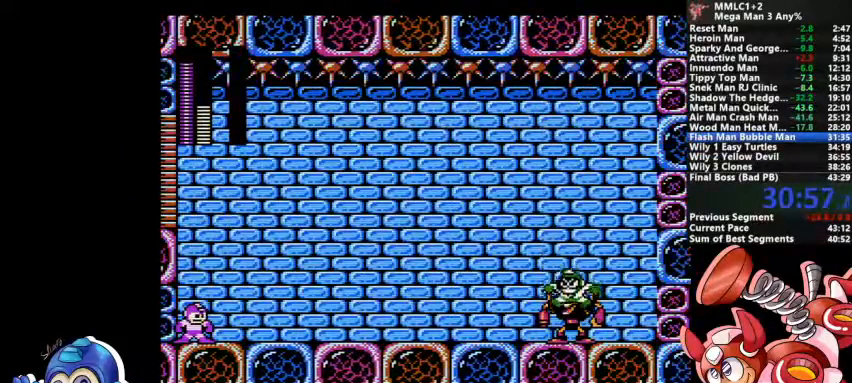
{"buttons": ["DPAD_DOWN"], "events": []}
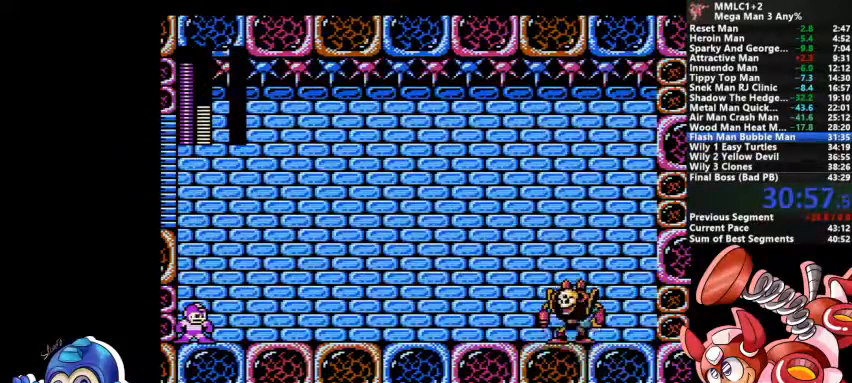
{"buttons": ["DPAD_DOWN"], "events": []}
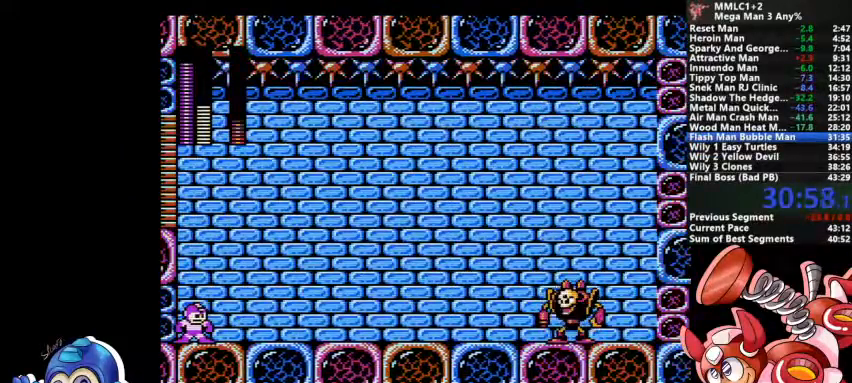
{"buttons": ["DPAD_DOWN"], "events": []}
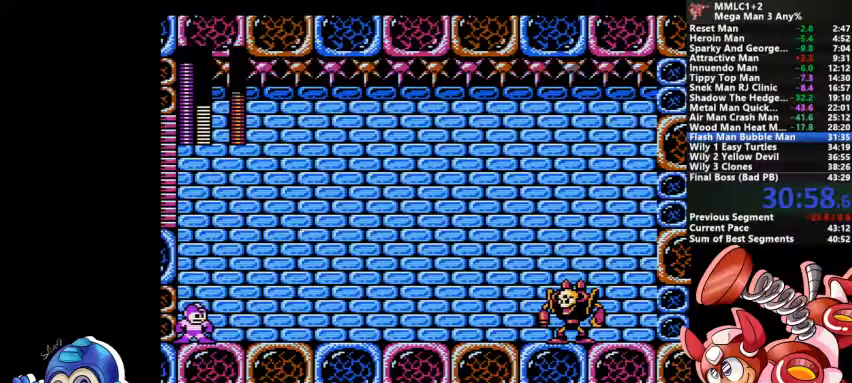
{"buttons": ["DPAD_DOWN"], "events": []}
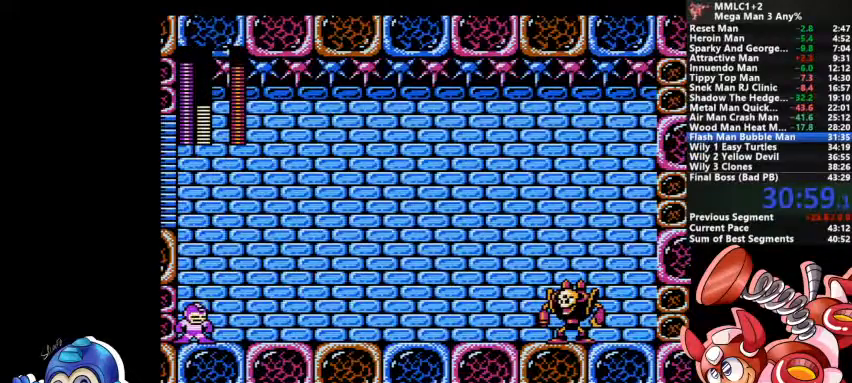
{"buttons": ["CROSS", "DPAD_DOWN"], "events": [[400, "CROSS", "down"]]}
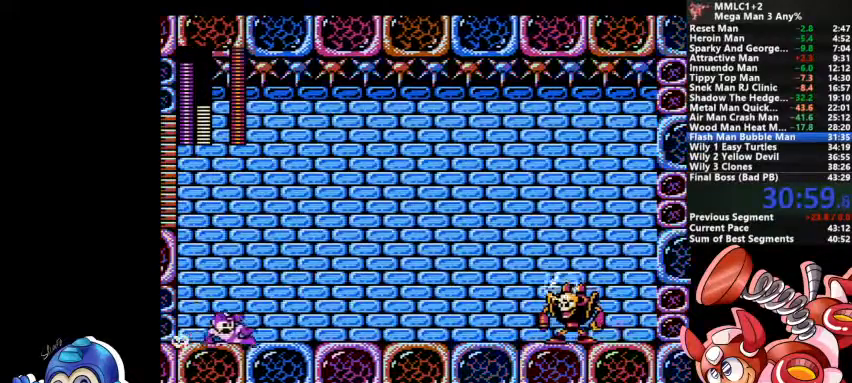
{"buttons": [], "events": [[200, "CROSS", "up"], [300, "CROSS", "down"], [467, "CROSS", "up"], [500, "DPAD_DOWN", "up"]]}
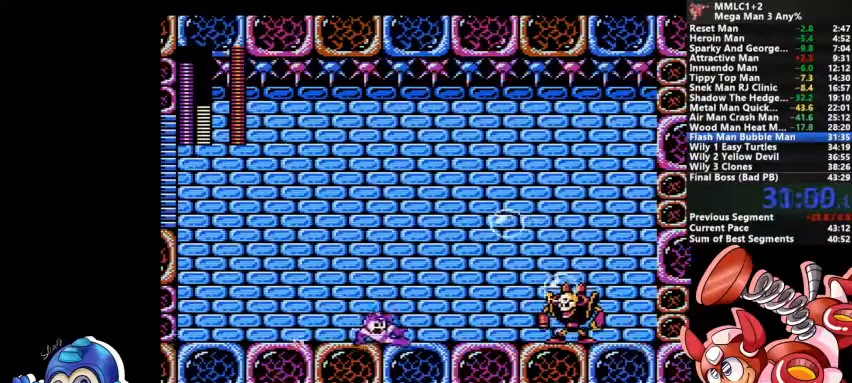
{"buttons": ["TRIANGLE"], "events": [[167, "TRIANGLE", "down"], [200, "DPAD_DOWN", "down"], [400, "DPAD_DOWN", "up"]]}
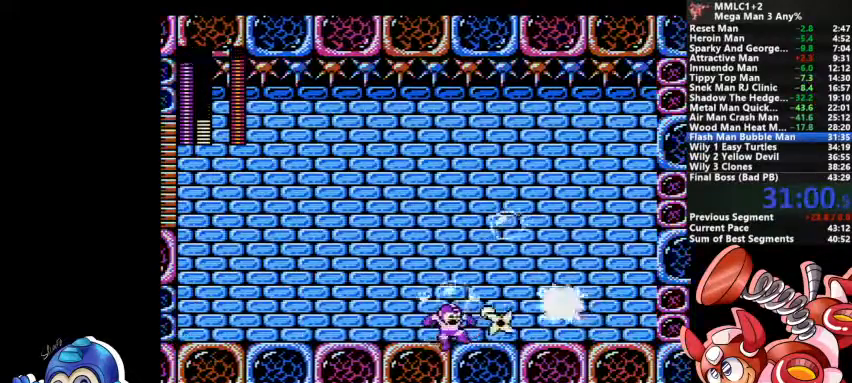
{"buttons": [], "events": [[367, "TRIANGLE", "up"]]}
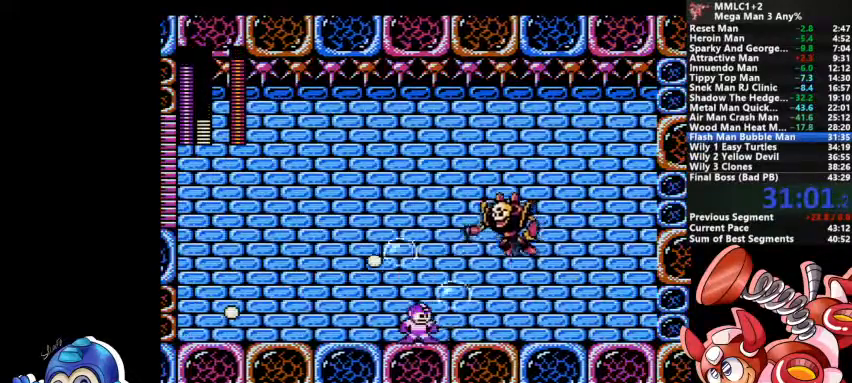
{"buttons": ["TRIANGLE"], "events": [[200, "TRIANGLE", "down"]]}
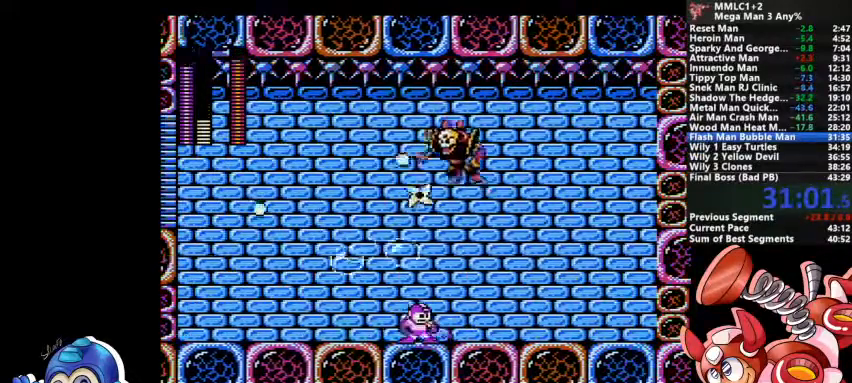
{"buttons": ["CROSS", "DPAD_DOWN"], "events": [[100, "TRIANGLE", "up"], [233, "CROSS", "down"], [267, "DPAD_DOWN", "down"]]}
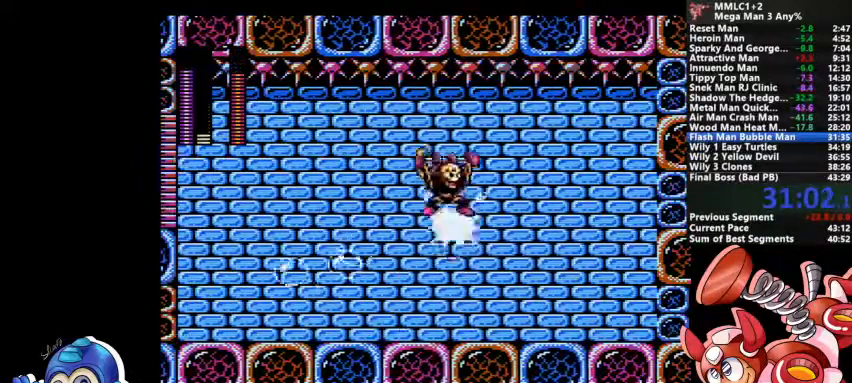
{"buttons": ["TRIANGLE"], "events": [[33, "CROSS", "up"], [100, "DPAD_DOWN", "up"], [500, "TRIANGLE", "down"]]}
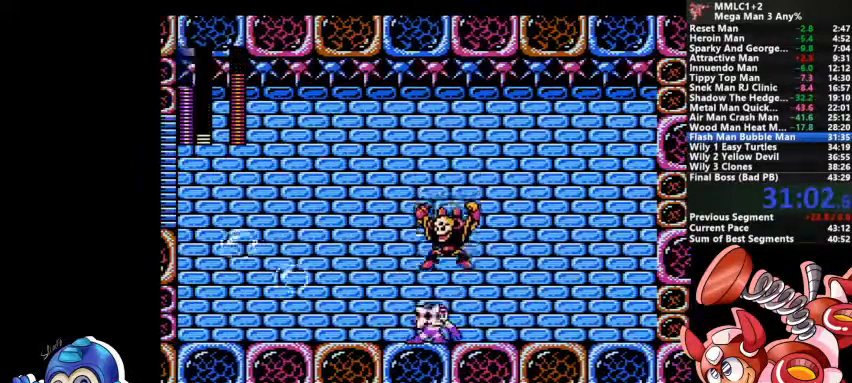
{"buttons": ["CROSS", "DPAD_DOWN"], "events": [[400, "DPAD_DOWN", "down"], [400, "TRIANGLE", "up"], [467, "CROSS", "down"]]}
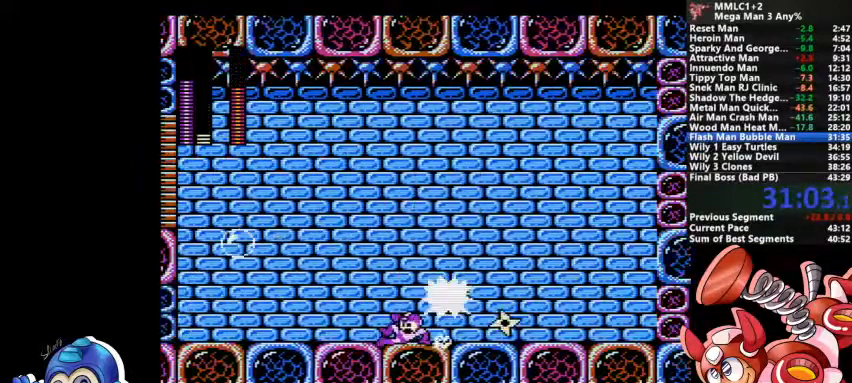
{"buttons": ["TRIANGLE"], "events": [[167, "DPAD_DOWN", "up"], [200, "CROSS", "up"], [300, "TRIANGLE", "down"]]}
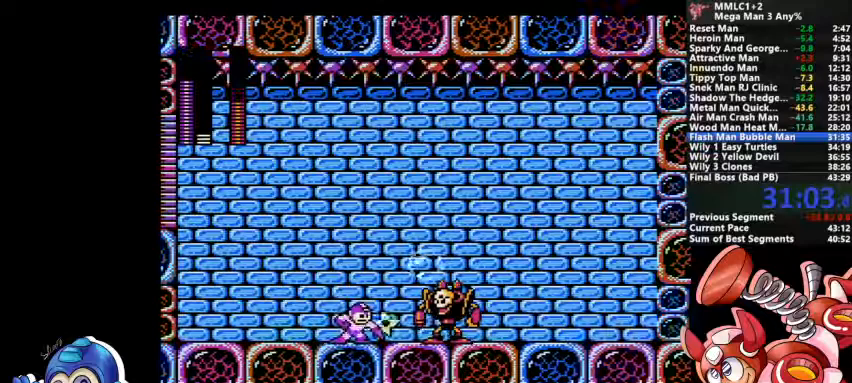
{"buttons": ["TRIANGLE"], "events": []}
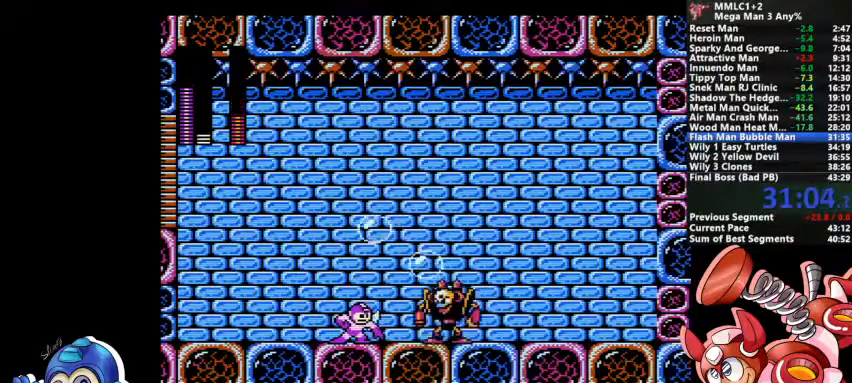
{"buttons": ["TRIANGLE"], "events": []}
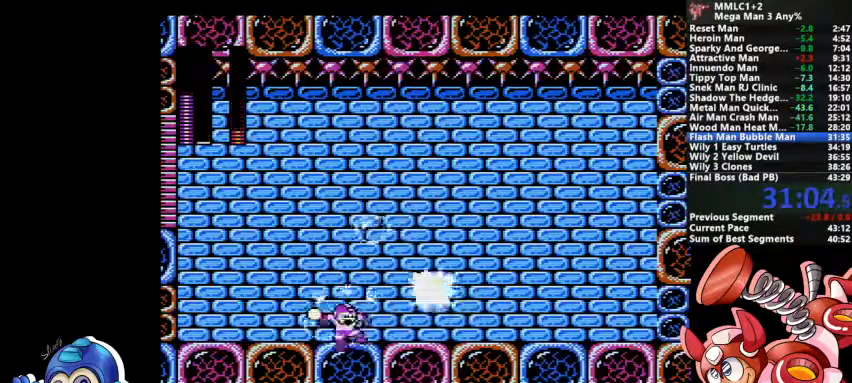
{"buttons": [], "events": [[367, "TRIANGLE", "up"]]}
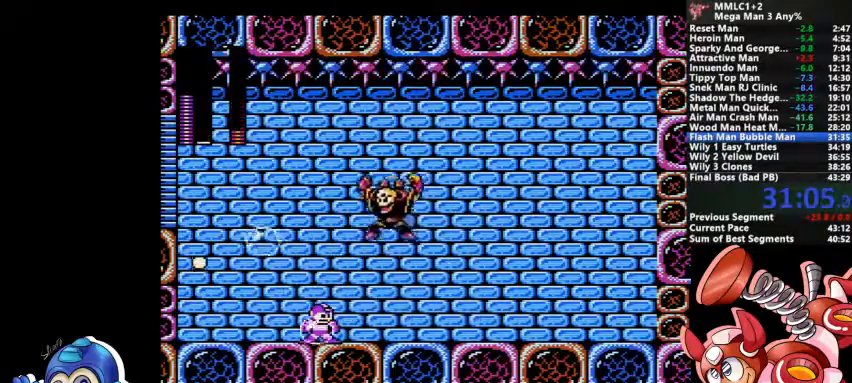
{"buttons": ["TRIANGLE"], "events": [[33, "TRIANGLE", "down"], [133, "TRIANGLE", "up"], [200, "TRIANGLE", "down"]]}
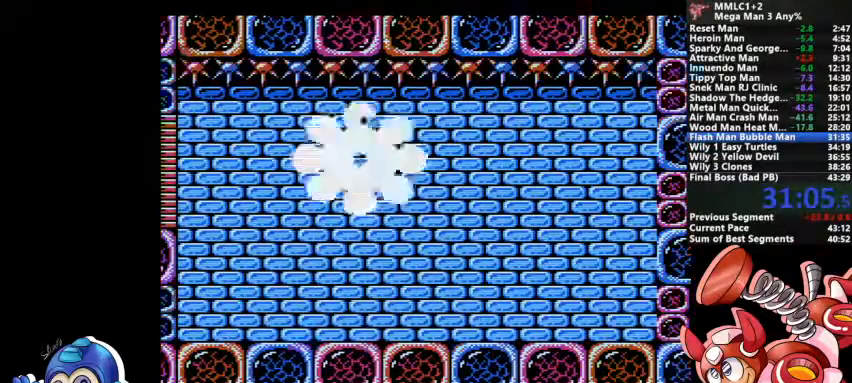
{"buttons": [], "events": [[267, "TRIANGLE", "up"]]}